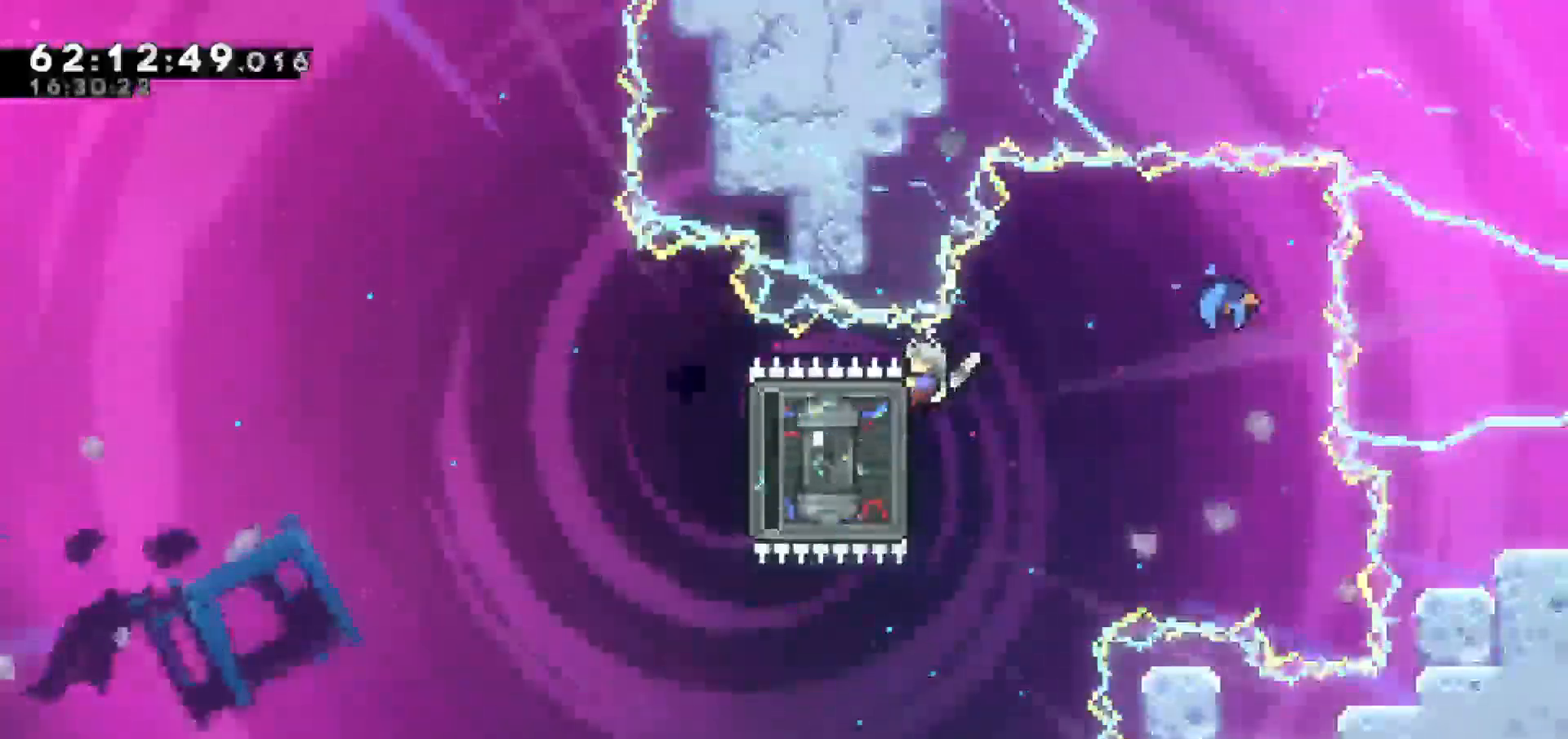
Gameplay with keyboard; each line is a JSON object with the keys held at the frame after it. "events" lists presses ("down") and releases ("up") of "dash", "demo", "down", "escape", "grab", "jump", "jump2", "left", "return", "right", "talk" and "up" between this image and that frame as [ms after this image, input, new state], when the widget could be followed in between. No other keys are recorded. Mouse input is not recorded. Key names are as the overlay labels them; some are game actions (e.g. jump) rather than physical keys.
{"keys": ["grab"], "events": []}
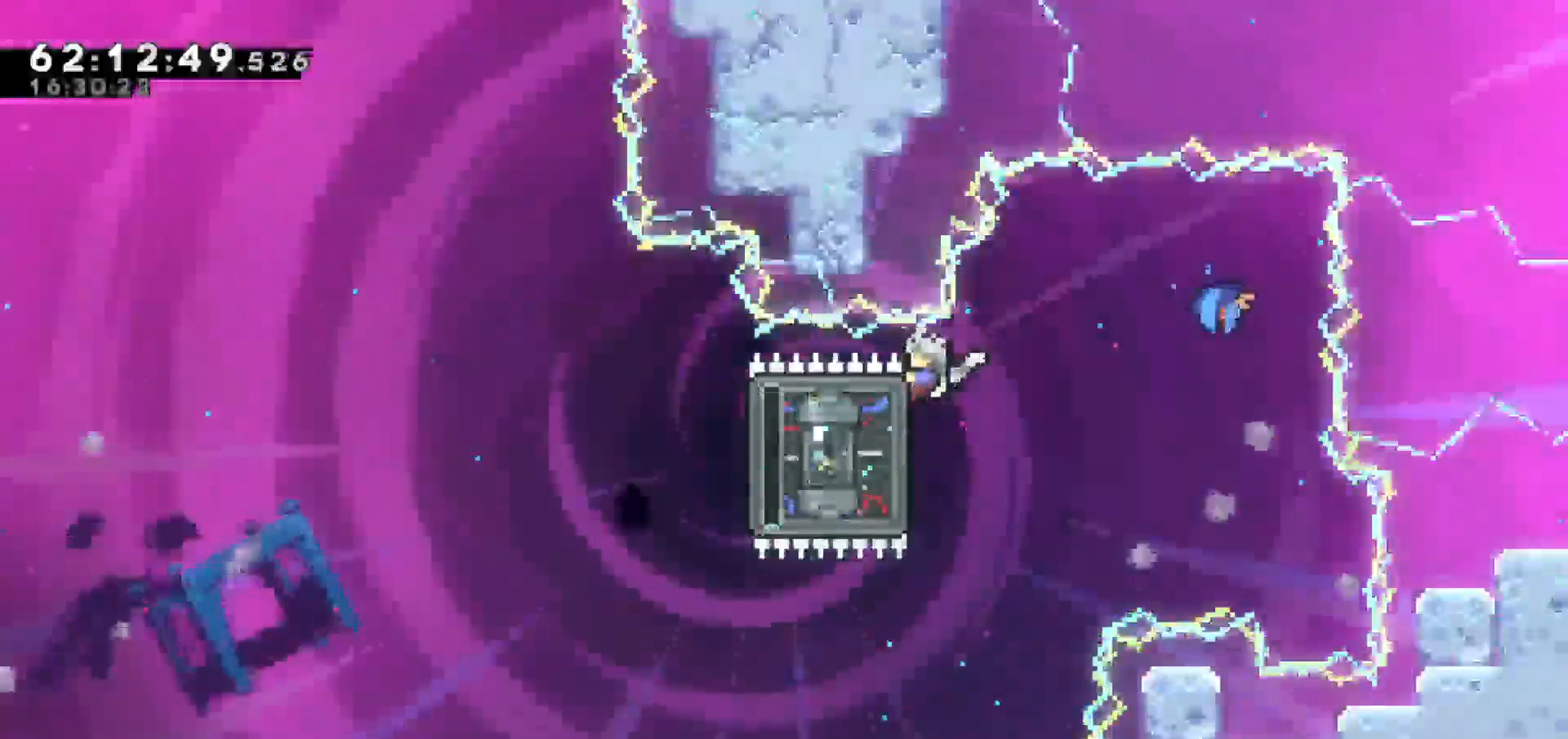
{"keys": ["grab"], "events": [[317, "up", "down"], [467, "up", "up"]]}
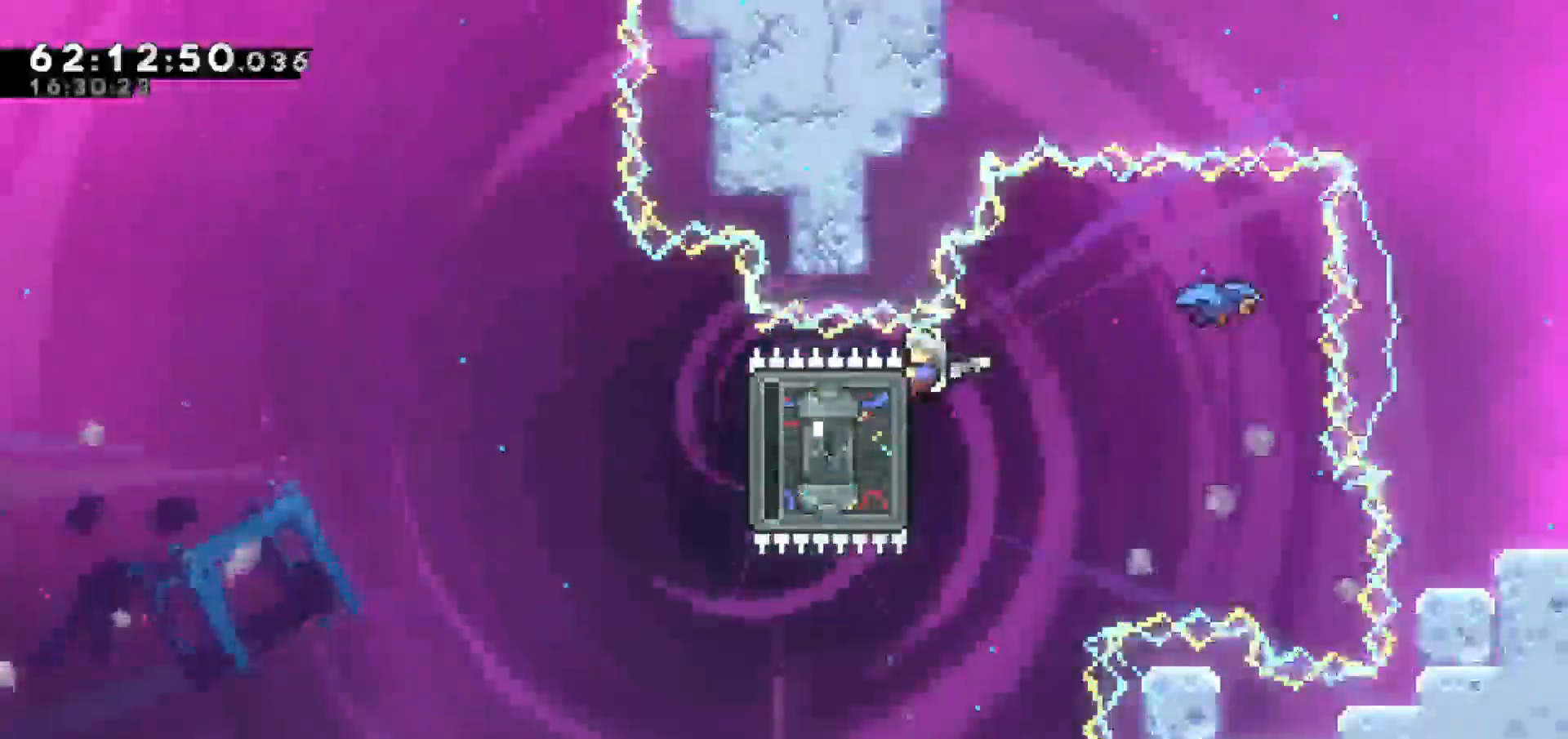
{"keys": ["grab"], "events": [[333, "down", "down"], [467, "down", "up"]]}
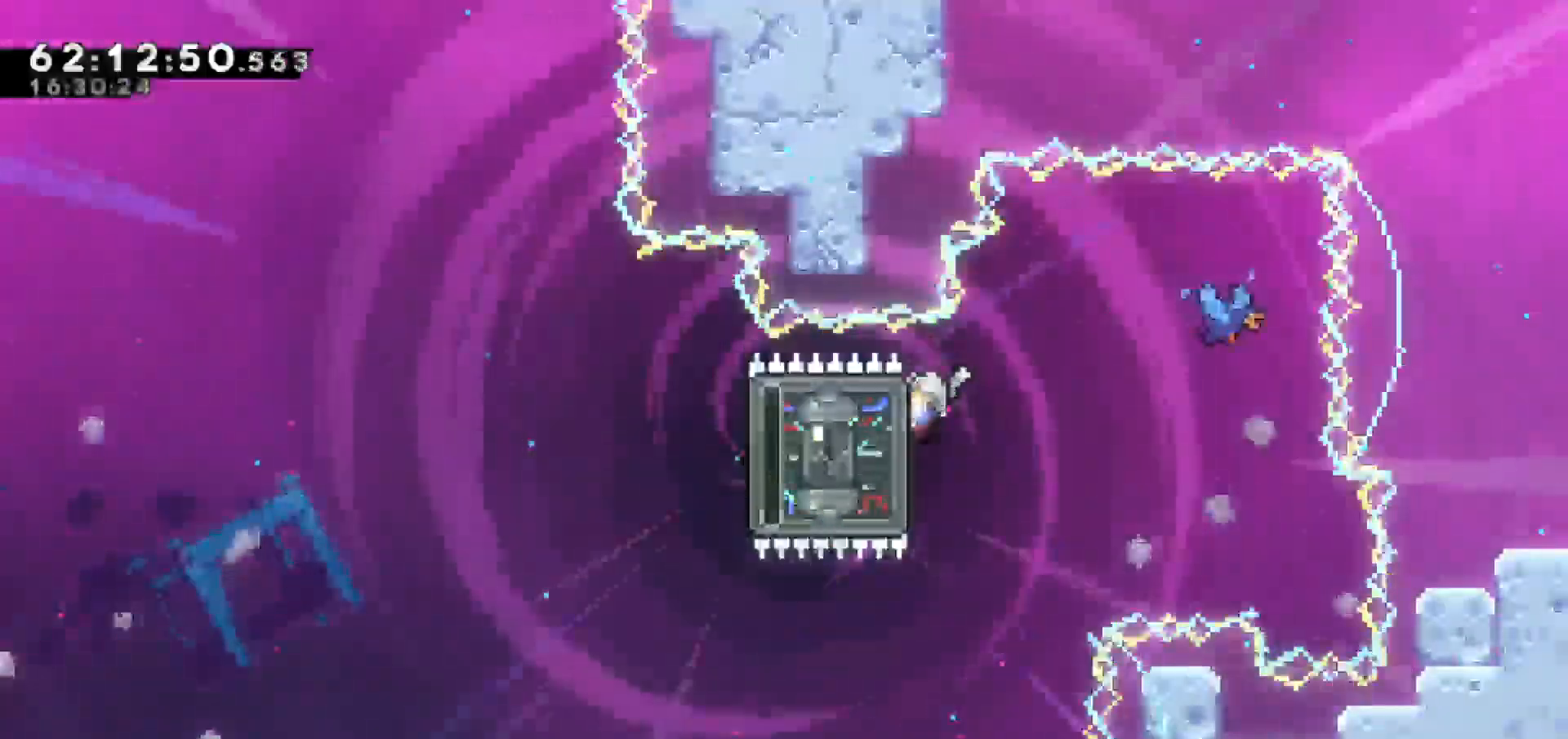
{"keys": ["grab"], "events": []}
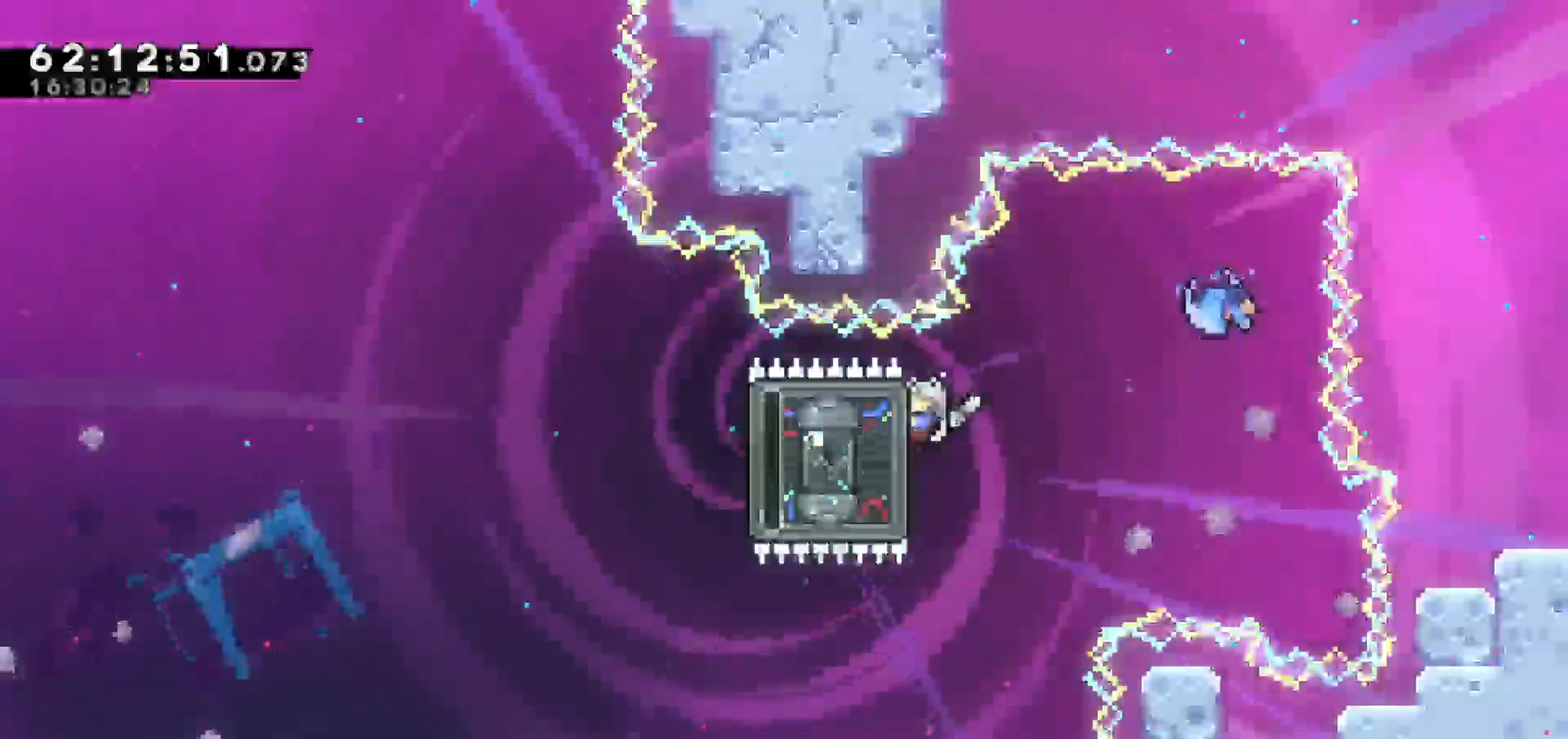
{"keys": ["grab"], "events": []}
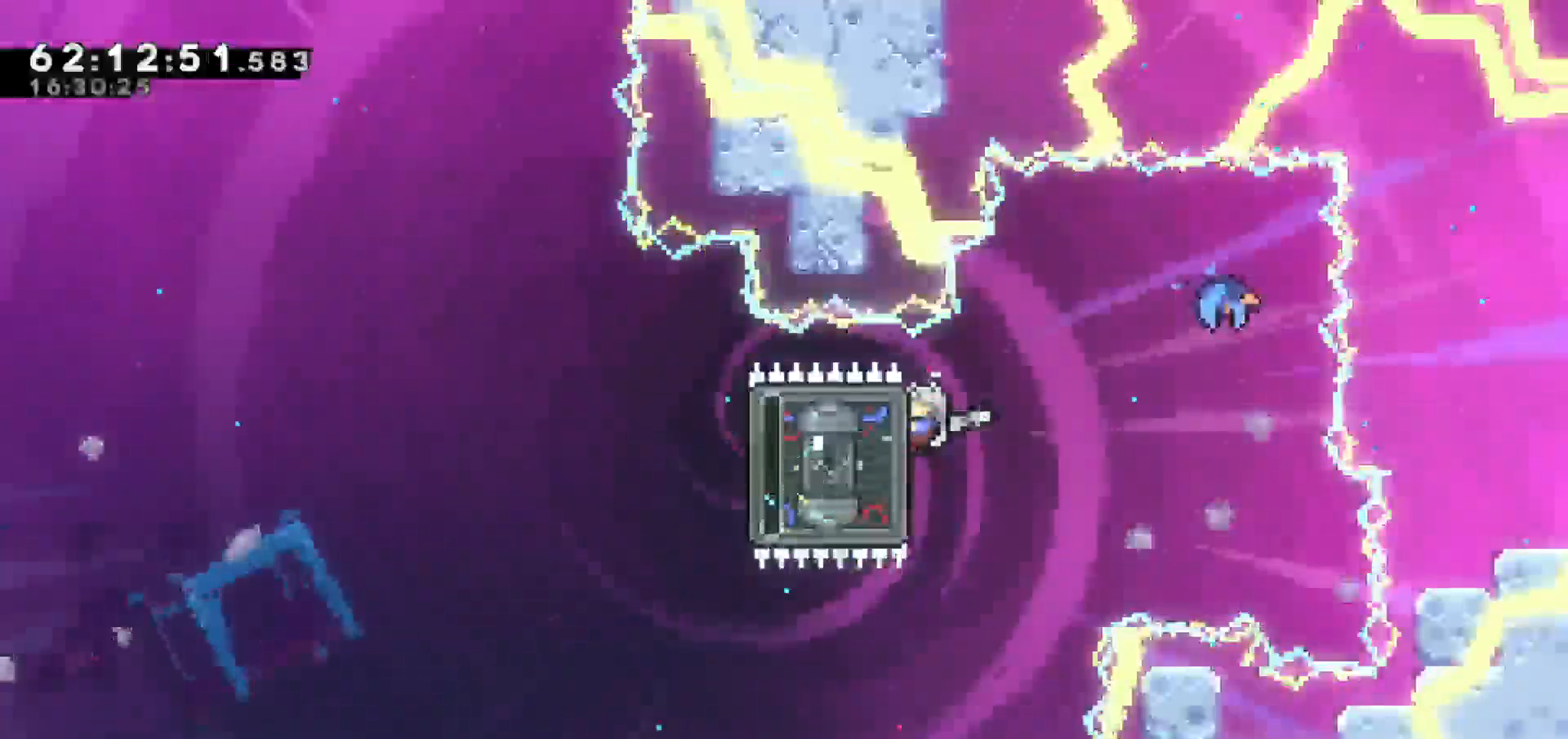
{"keys": ["grab"], "events": []}
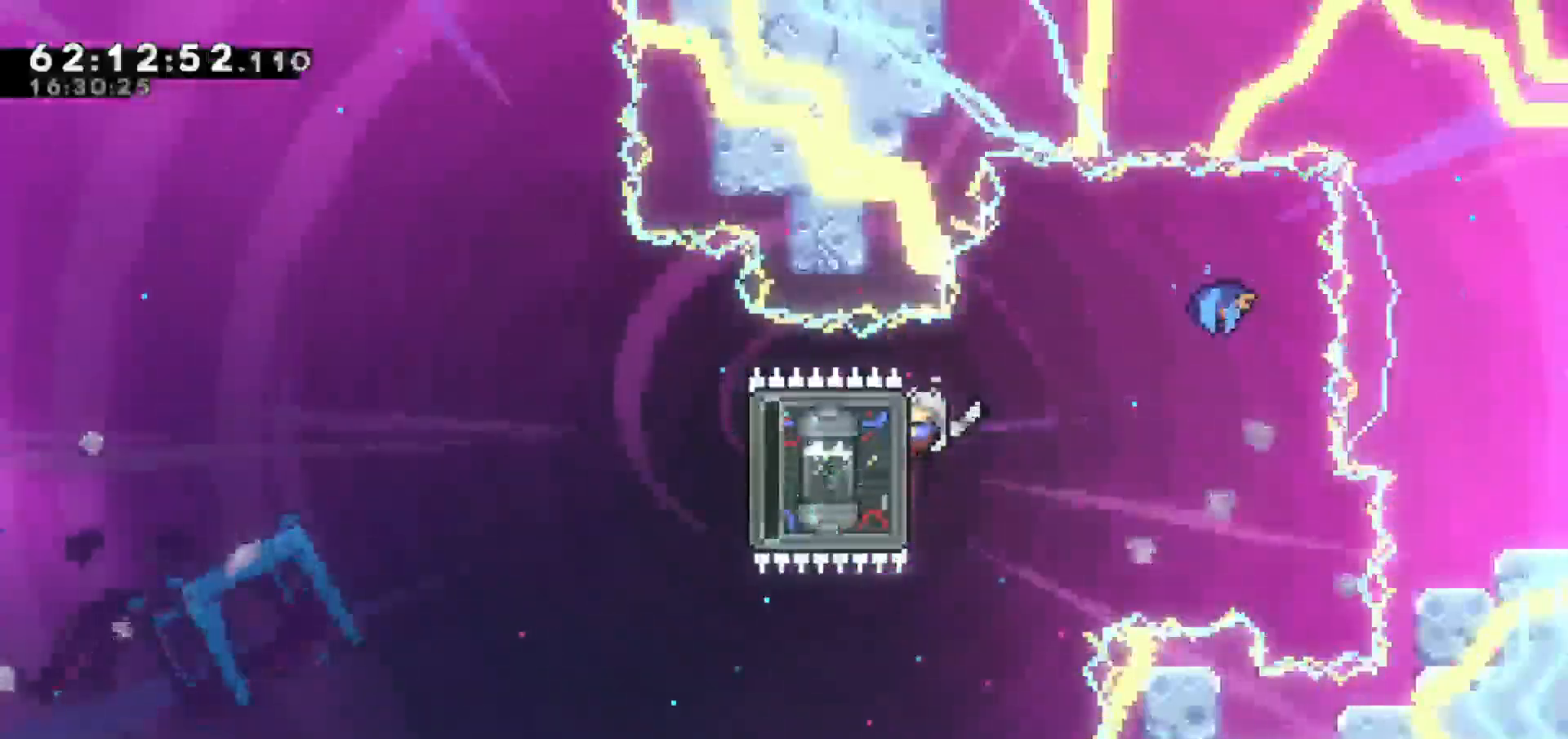
{"keys": ["grab"], "events": []}
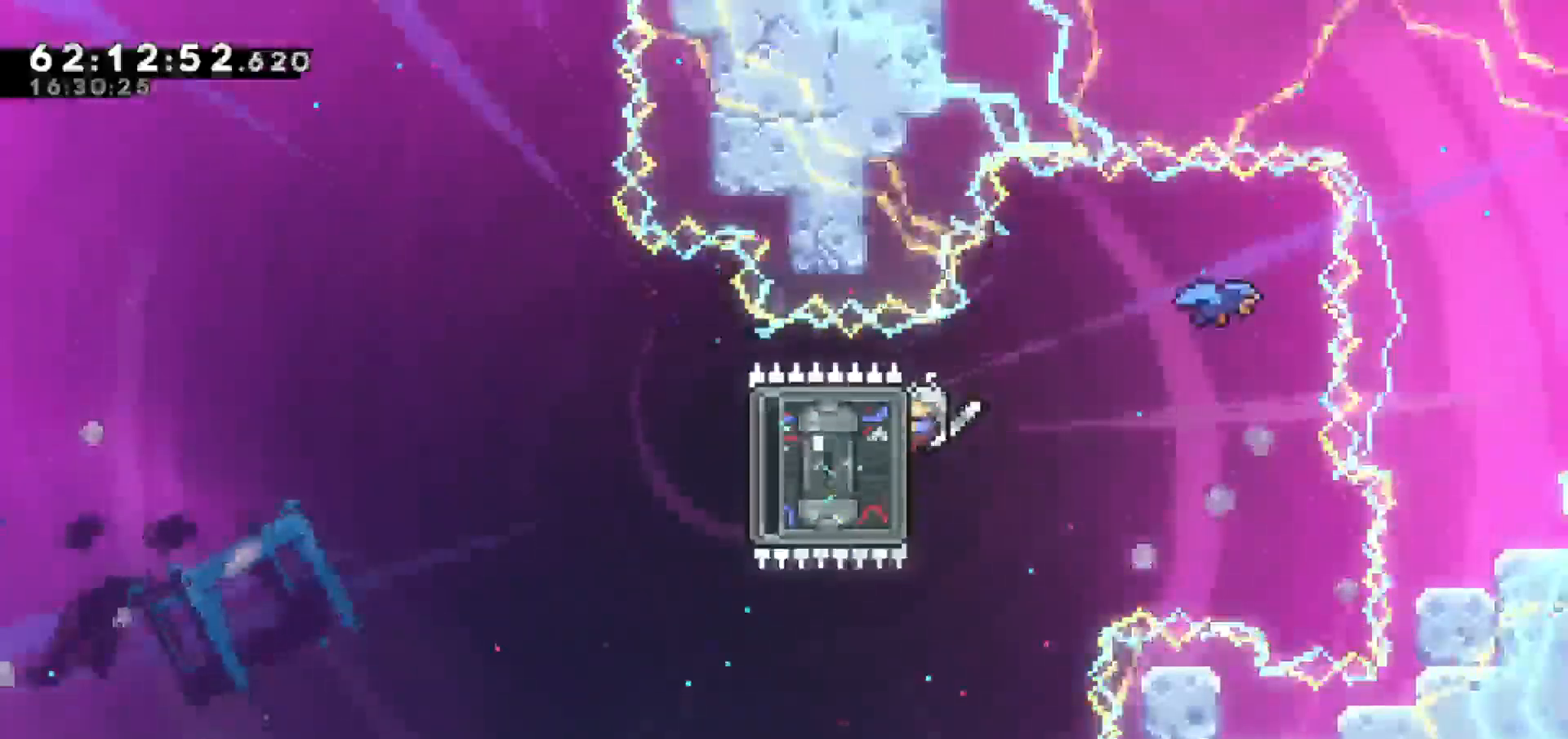
{"keys": ["grab"], "events": []}
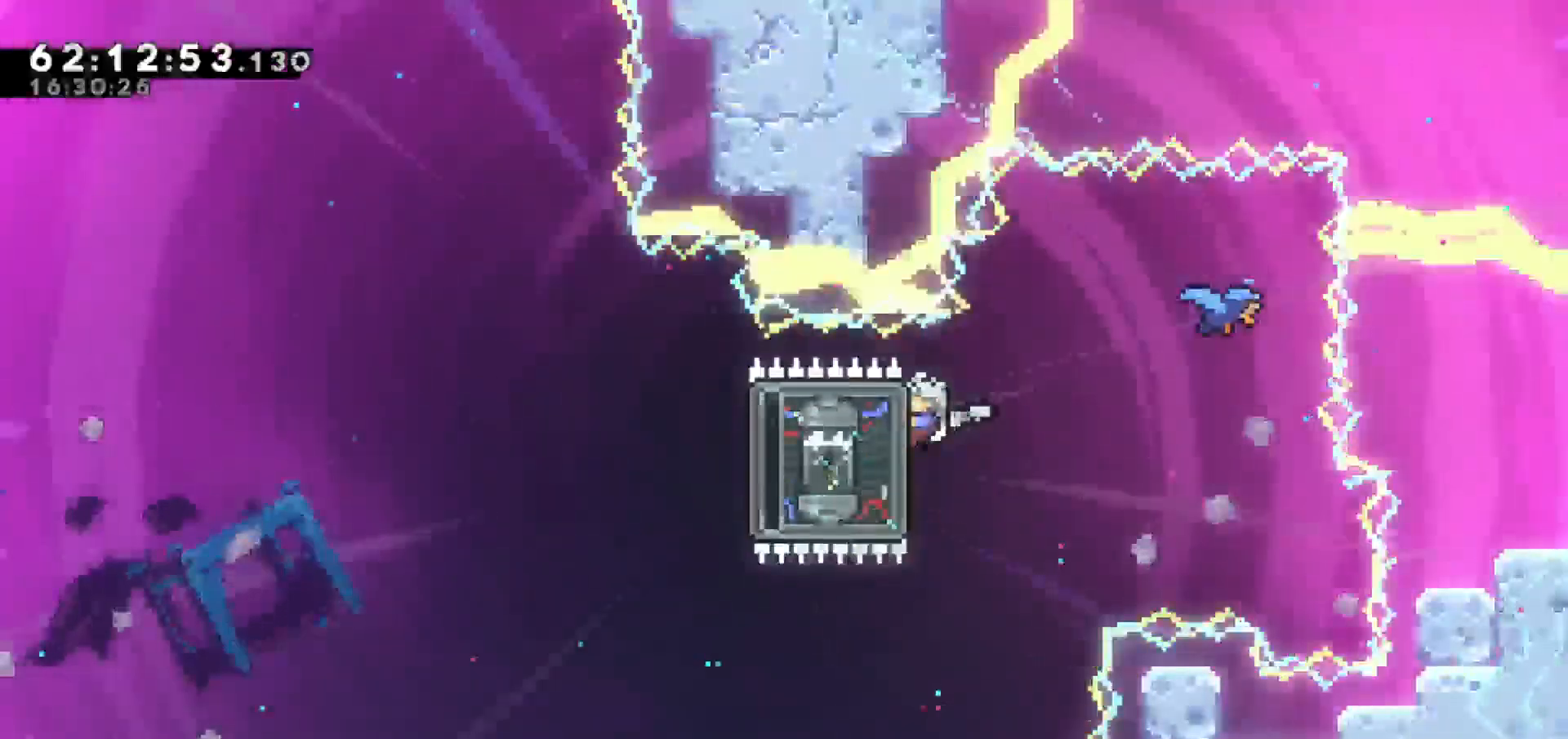
{"keys": ["grab"], "events": []}
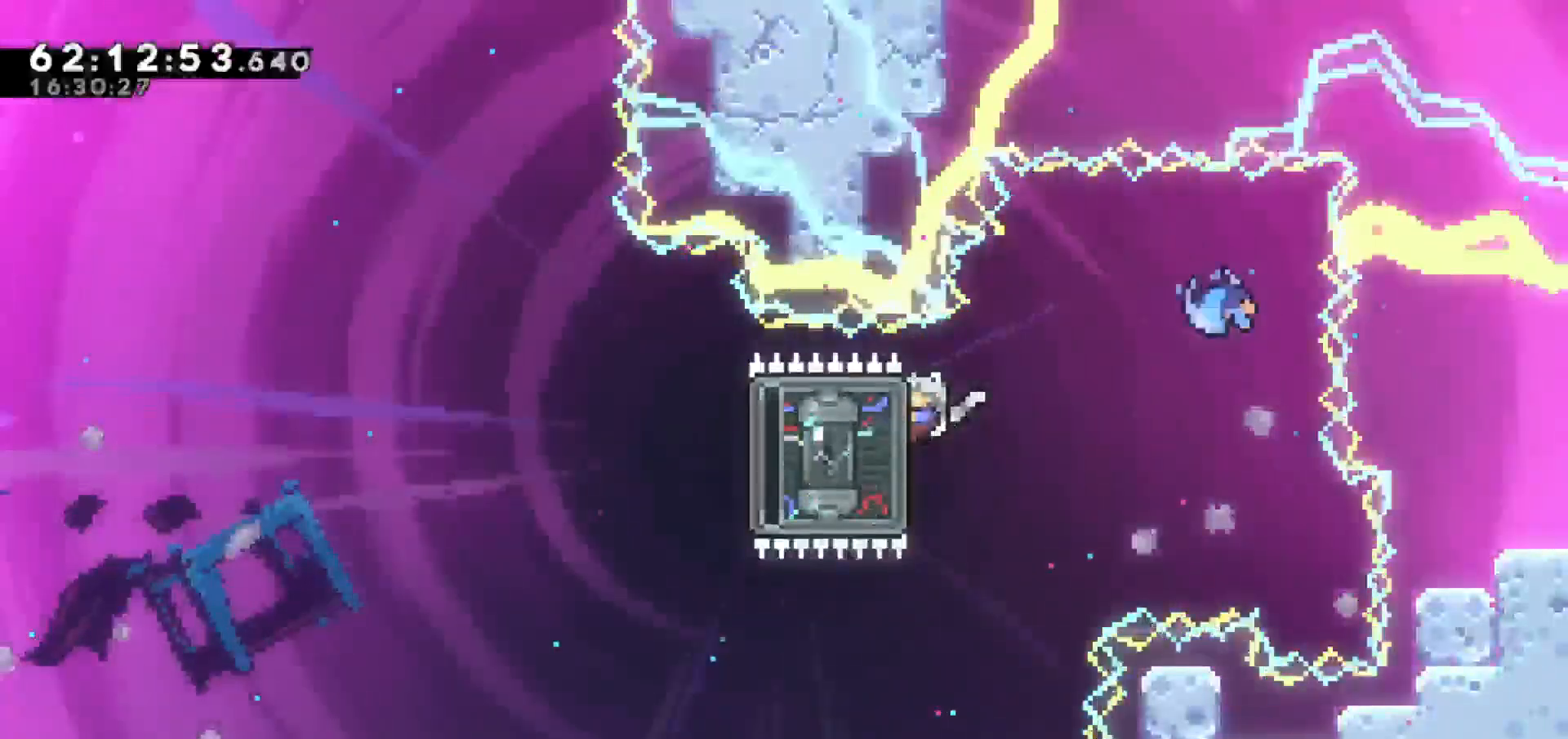
{"keys": ["grab"], "events": []}
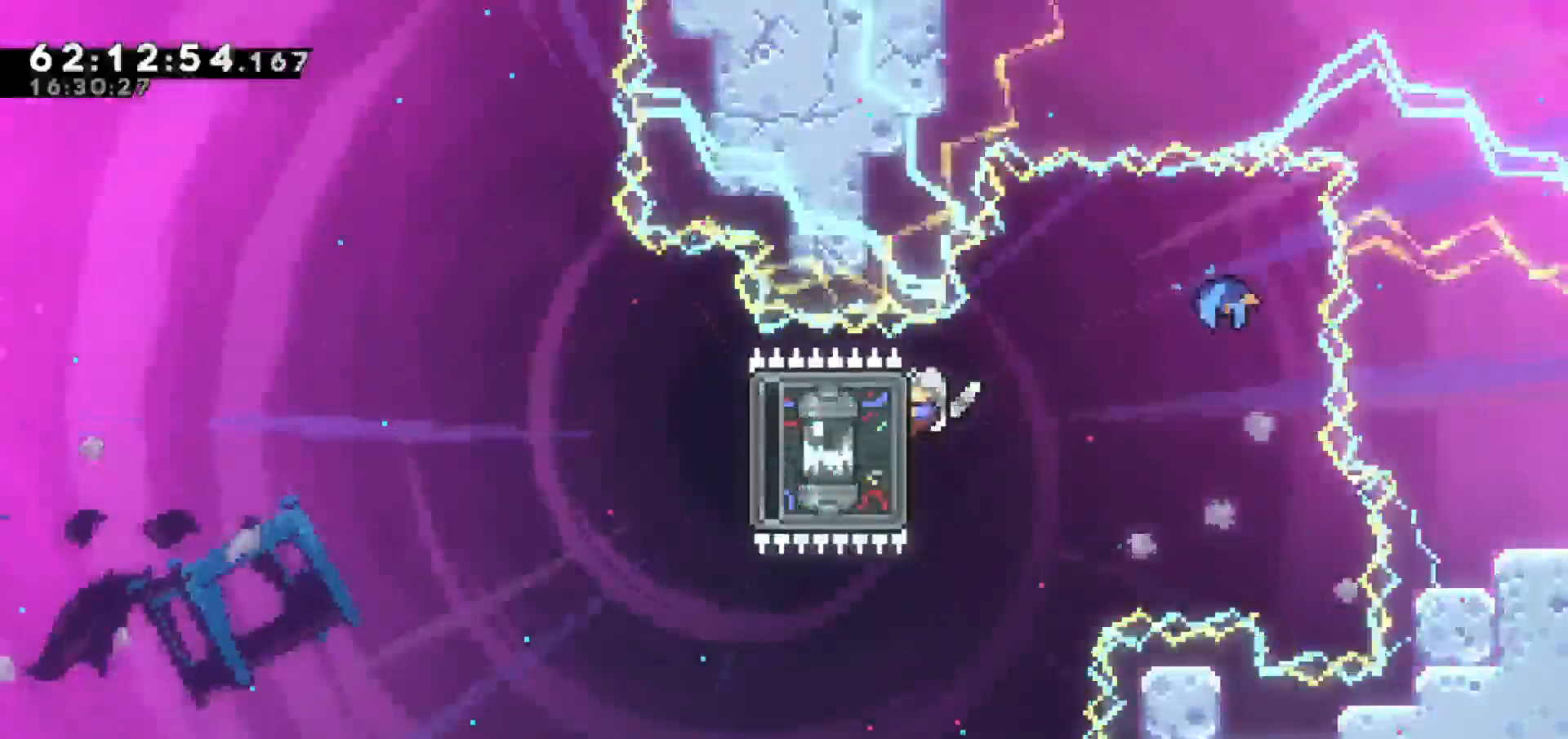
{"keys": ["grab"], "events": []}
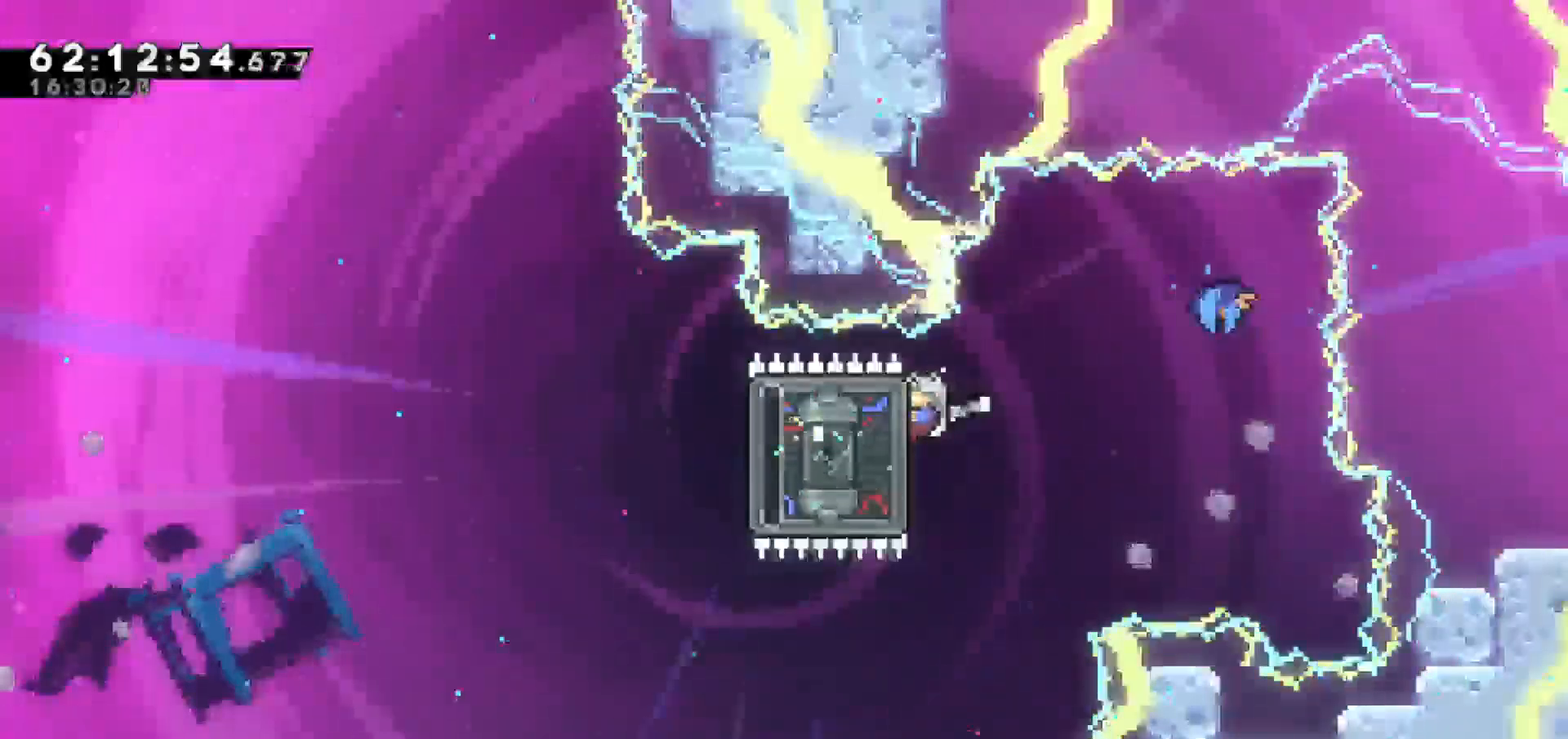
{"keys": ["grab"], "events": []}
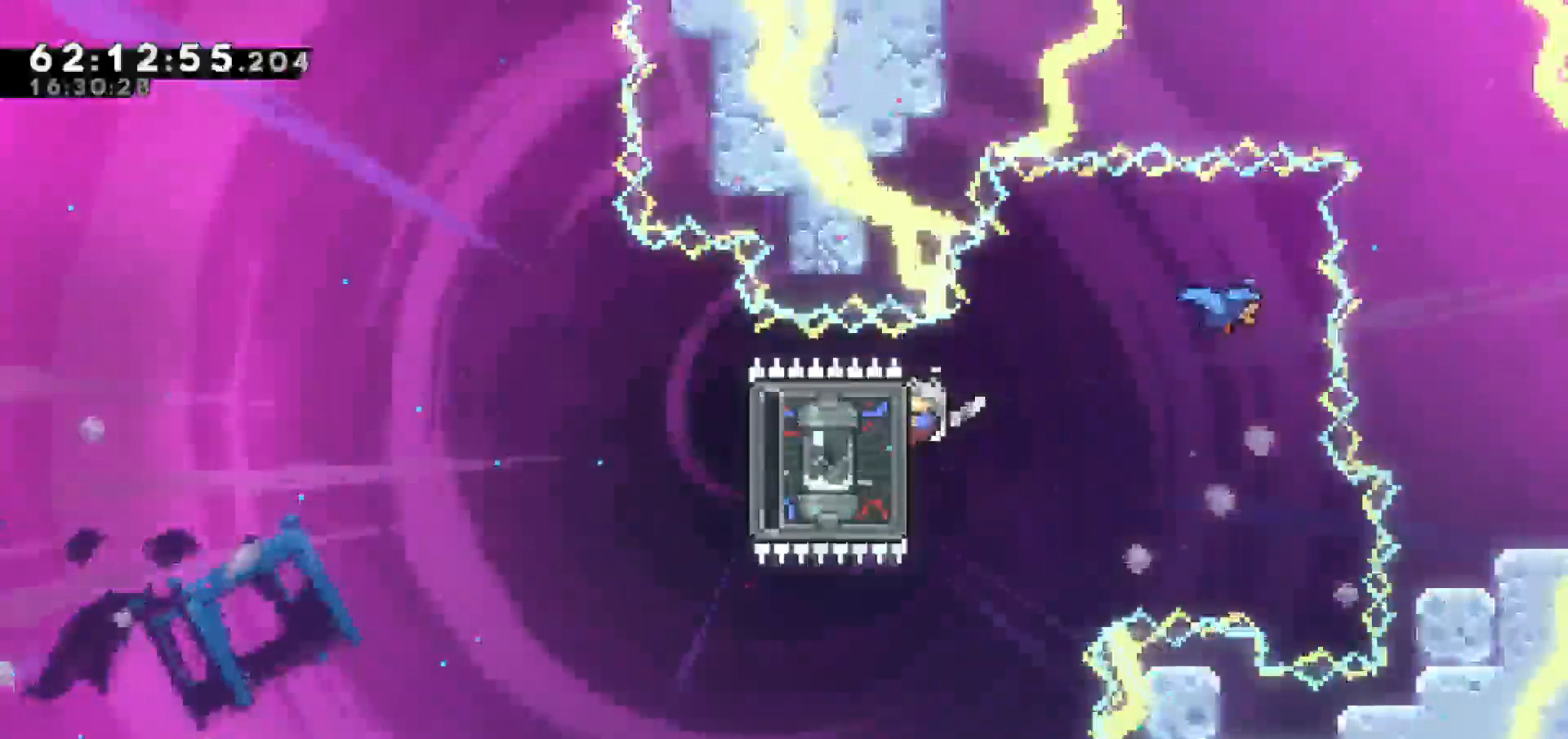
{"keys": ["grab"], "events": []}
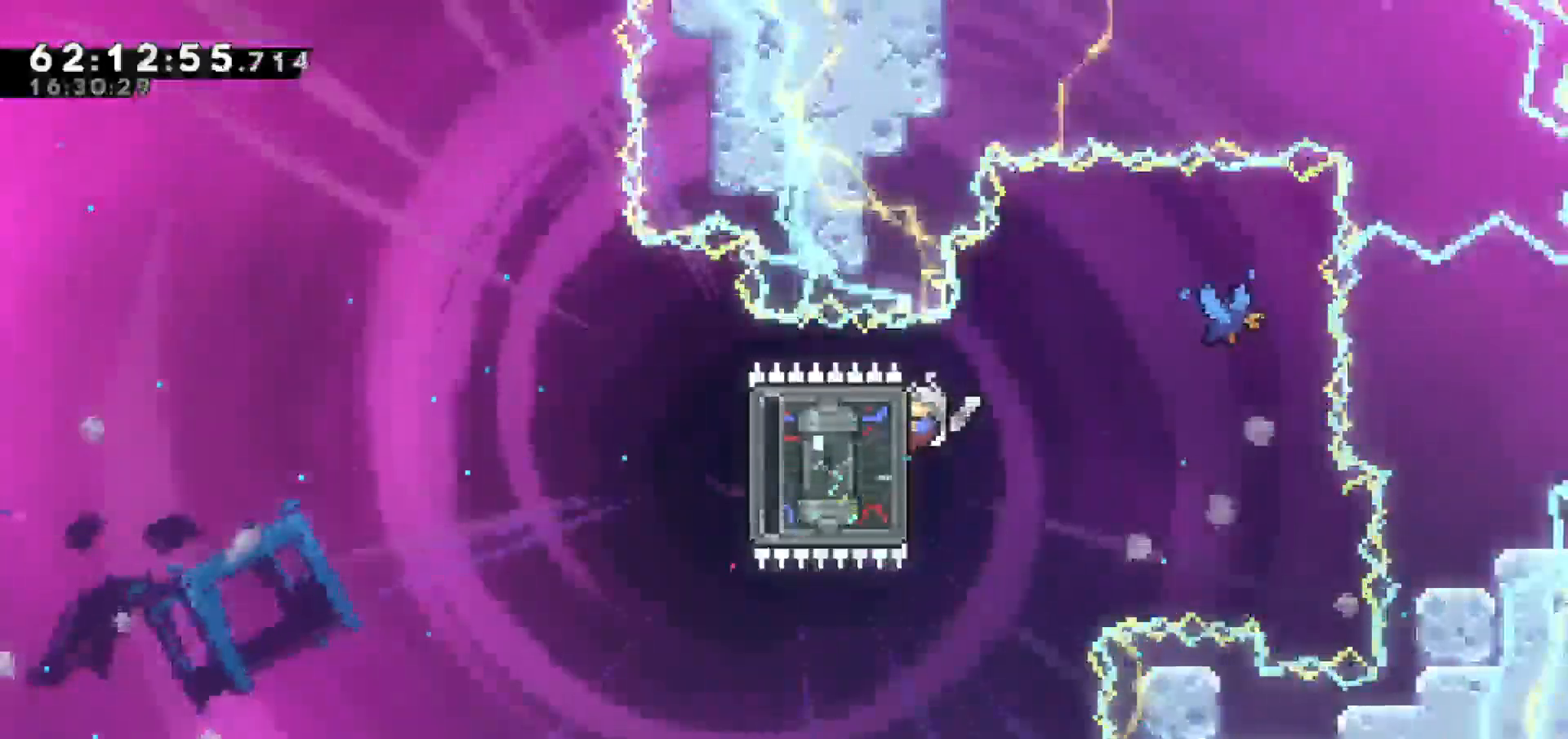
{"keys": ["grab"], "events": []}
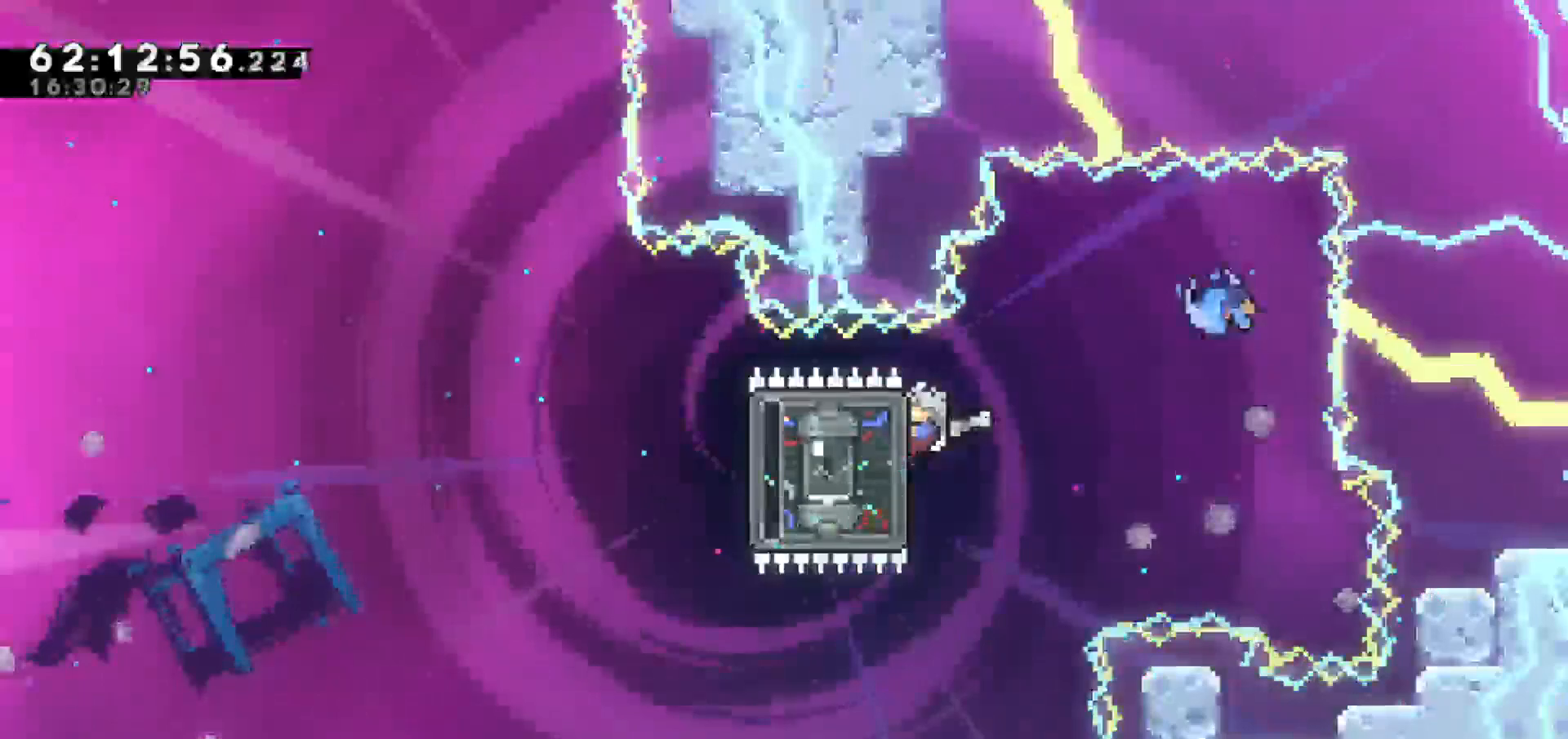
{"keys": ["grab"], "events": []}
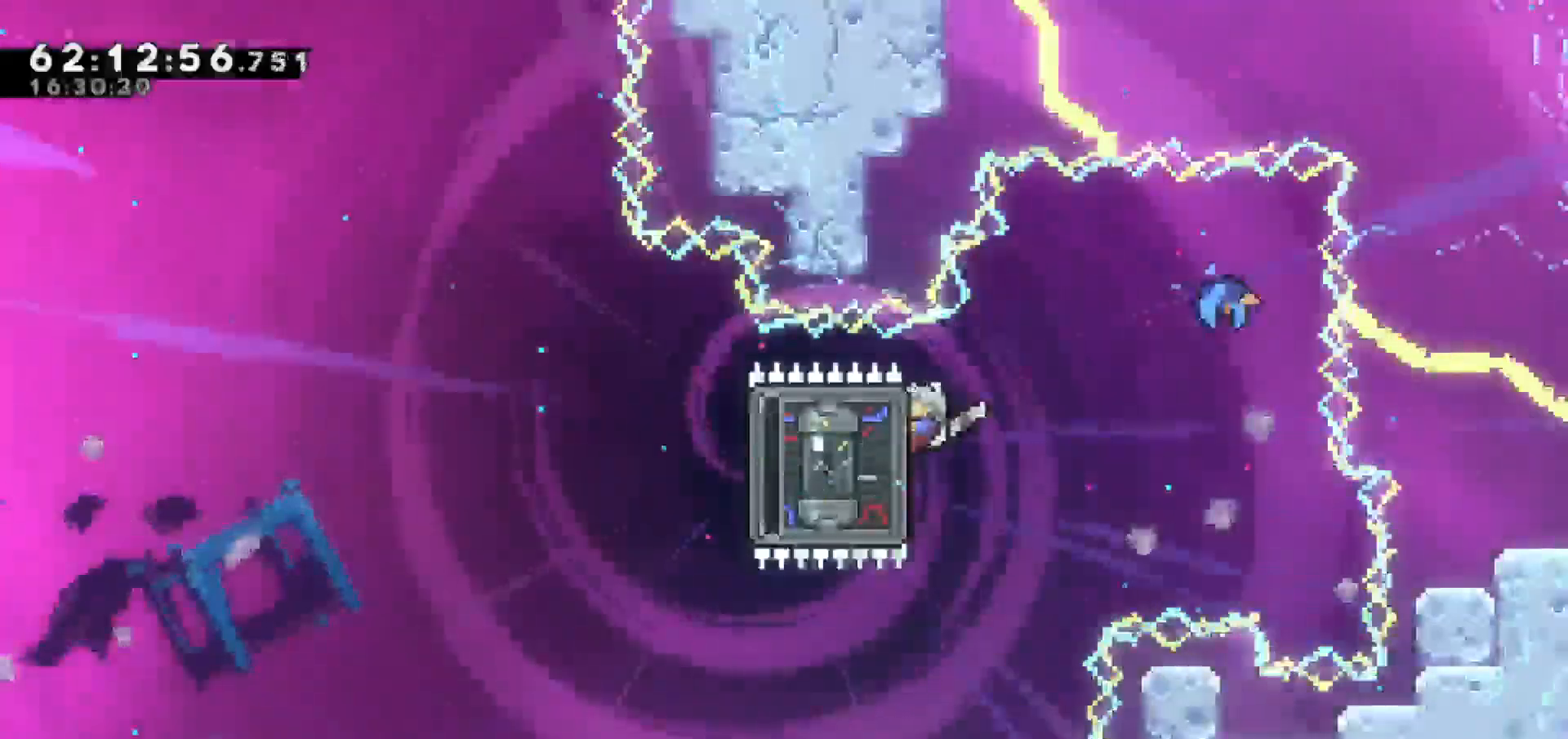
{"keys": ["grab"], "events": []}
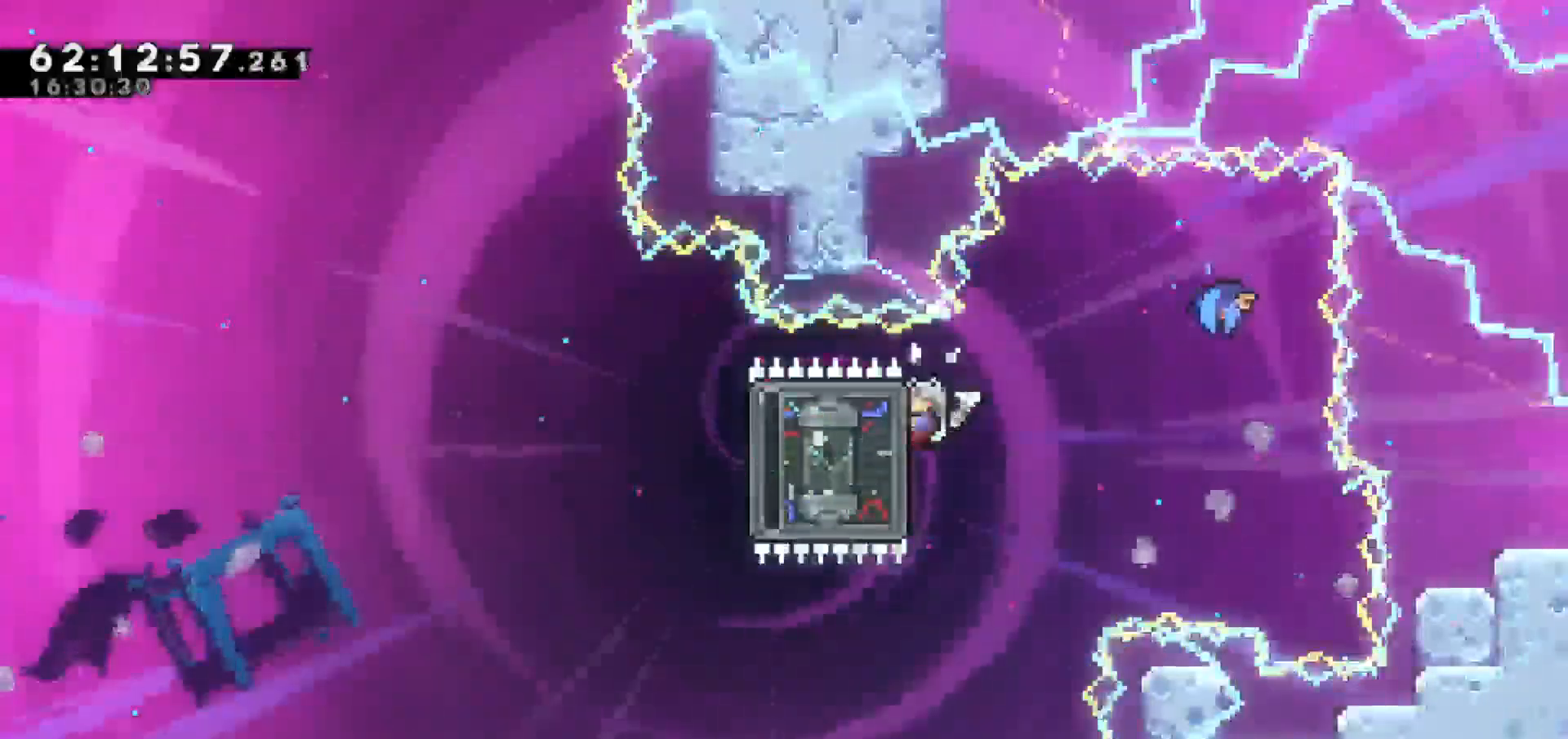
{"keys": ["jump", "right"], "events": [[283, "right", "down"], [350, "jump", "down"], [450, "grab", "up"]]}